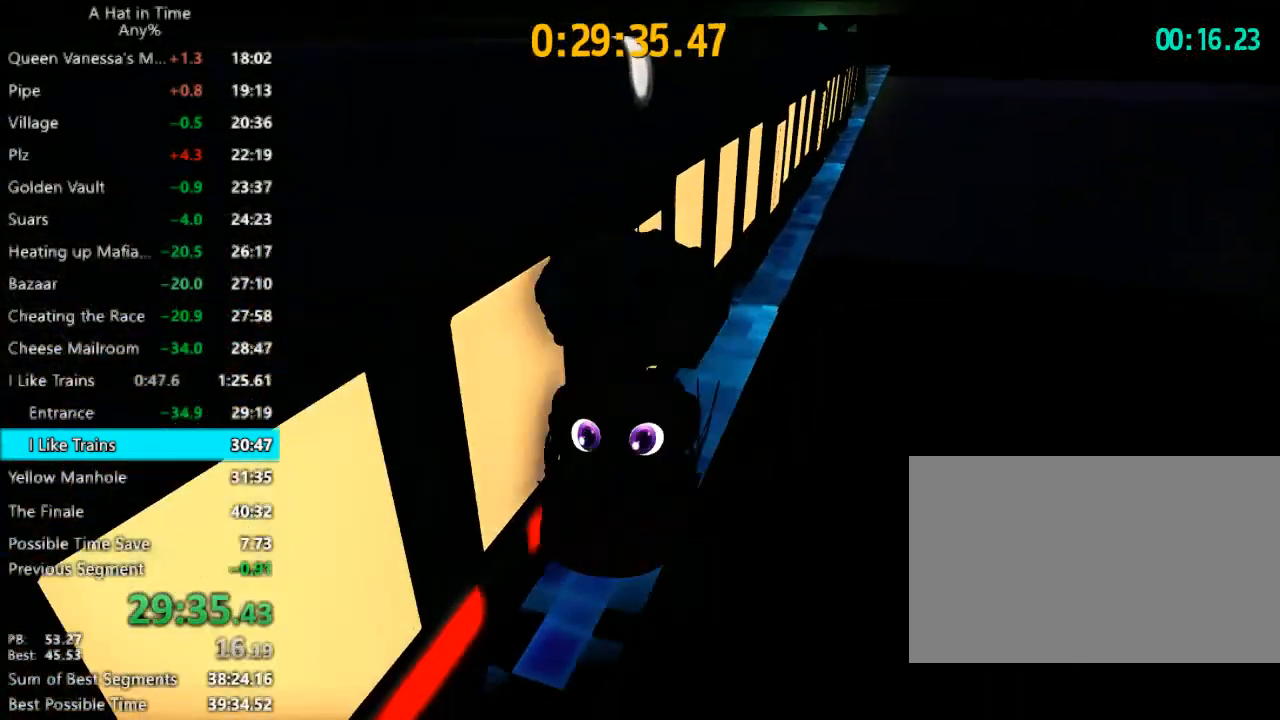
Gameplay with keyboard and mouse; each line is a JSON object with the keys and mouse buttons held at the frame after it. "events" lists presses ("down") and releases ("up") of "1", "2", "3", "4", "a", "c", "caps_lock", "d", "e", "f", "q", "r", "s", "shift", "space", "tab", "w", "x", "z", "mouse_left", "mouse_wheel" and "mouse_right" between this image and that frame as [ms after this image, input, new state], when the widget could be followed in between. "mouse_left", "mouse_wheel", "mouse_right" = the "left", "wheel", "right" buttons of the "mouse" list. No other keys are recorded. "wheel" means that the mouse wheel is clicked or scrolled. "mouse_move" is the direction in which the mouse moves at that frame (one of eight, or "still"), when it could be read.
{"keys": ["a", "shift", "w"], "mouse": [], "mouse_move": "still", "events": [[500, "space", "up"]]}
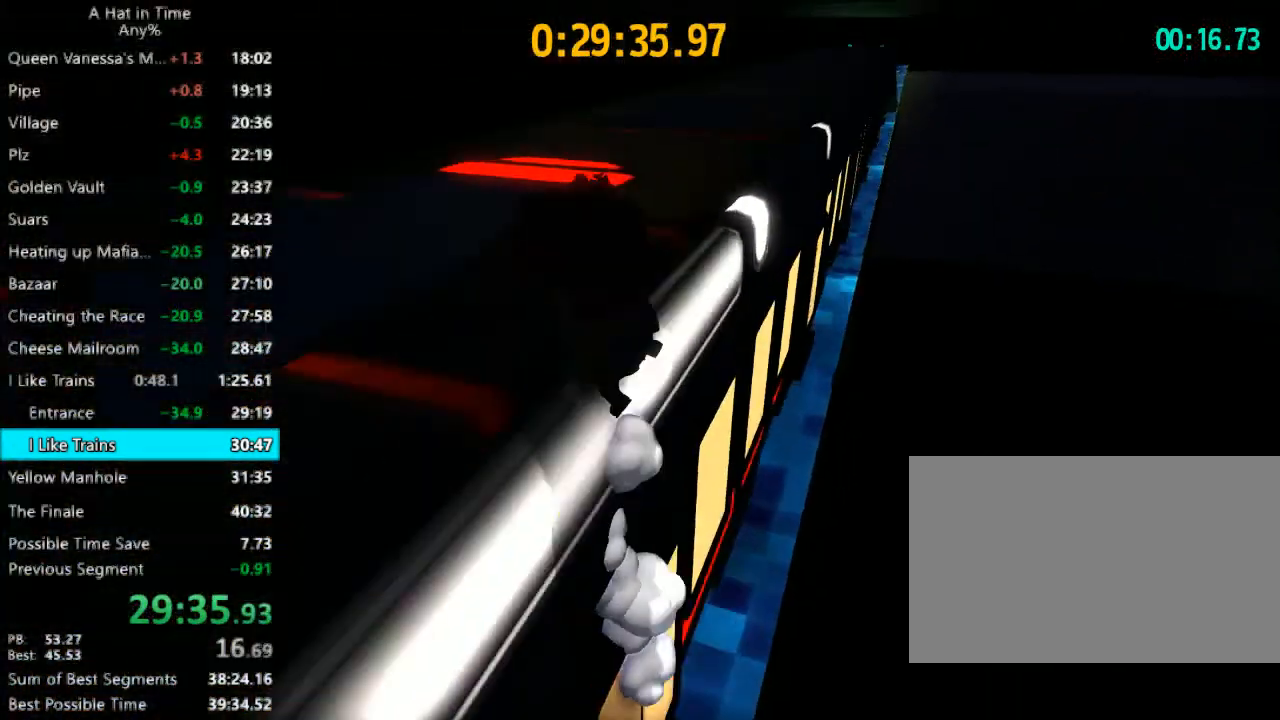
{"keys": ["shift", "w"], "mouse": [], "mouse_move": "still", "events": [[67, "a", "up"]]}
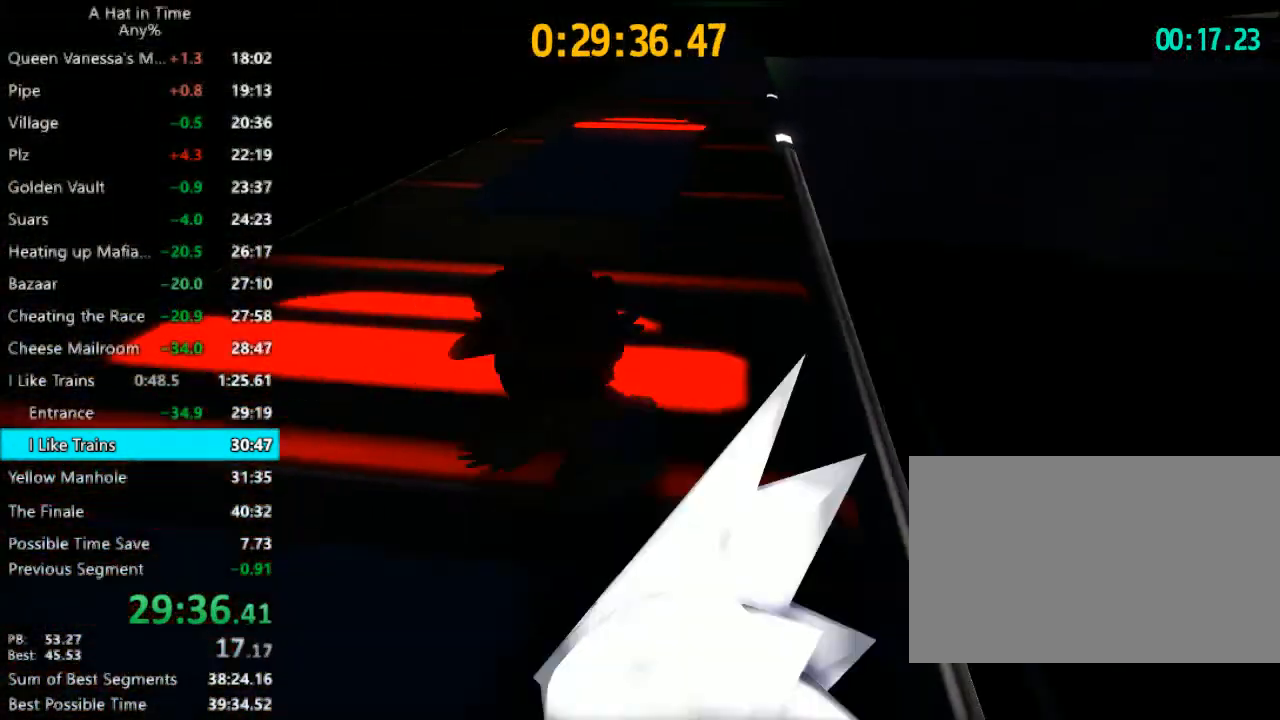
{"keys": ["shift", "w"], "mouse": [], "mouse_move": "still", "events": []}
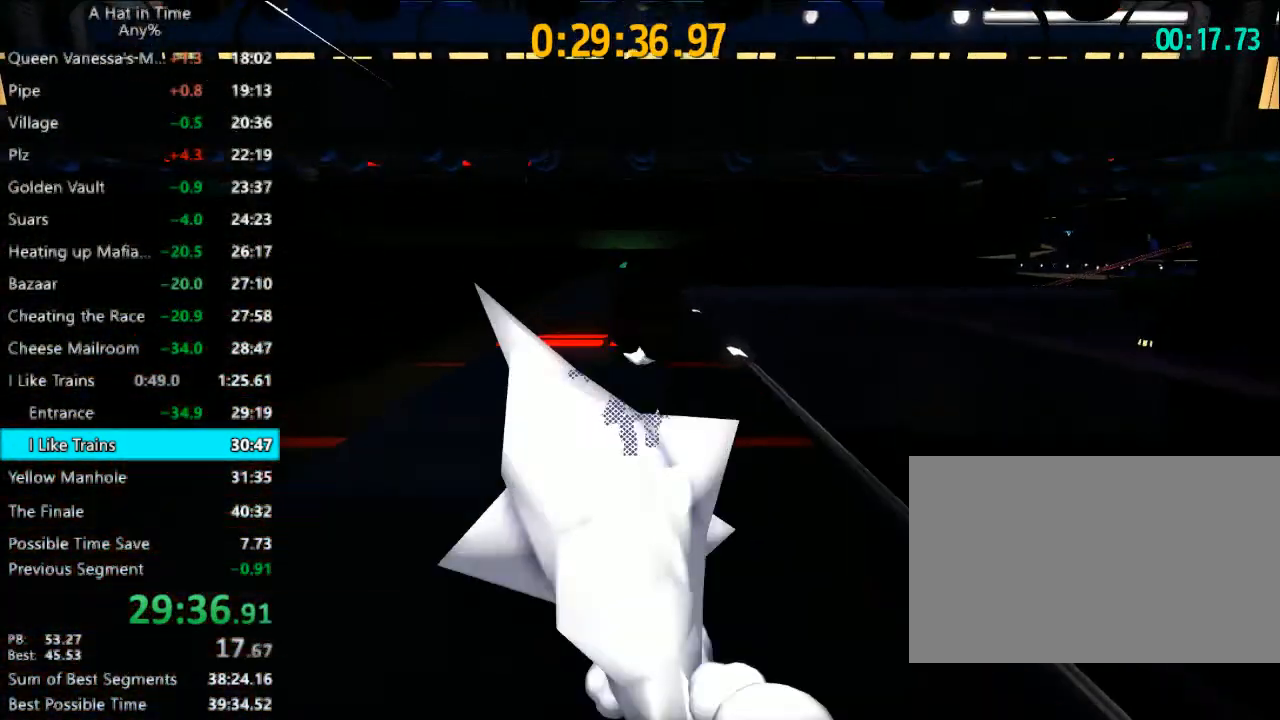
{"keys": ["shift", "w"], "mouse": [], "mouse_move": "still", "events": []}
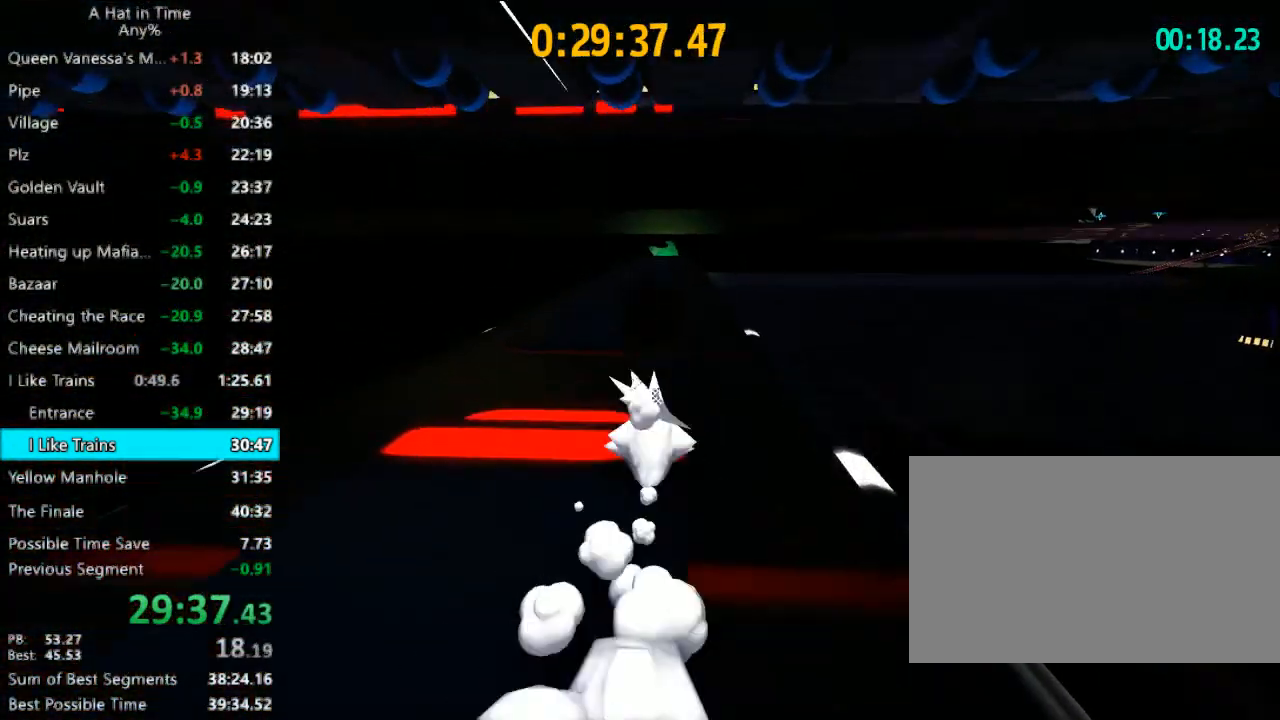
{"keys": ["shift", "w"], "mouse": [], "mouse_move": "still", "events": []}
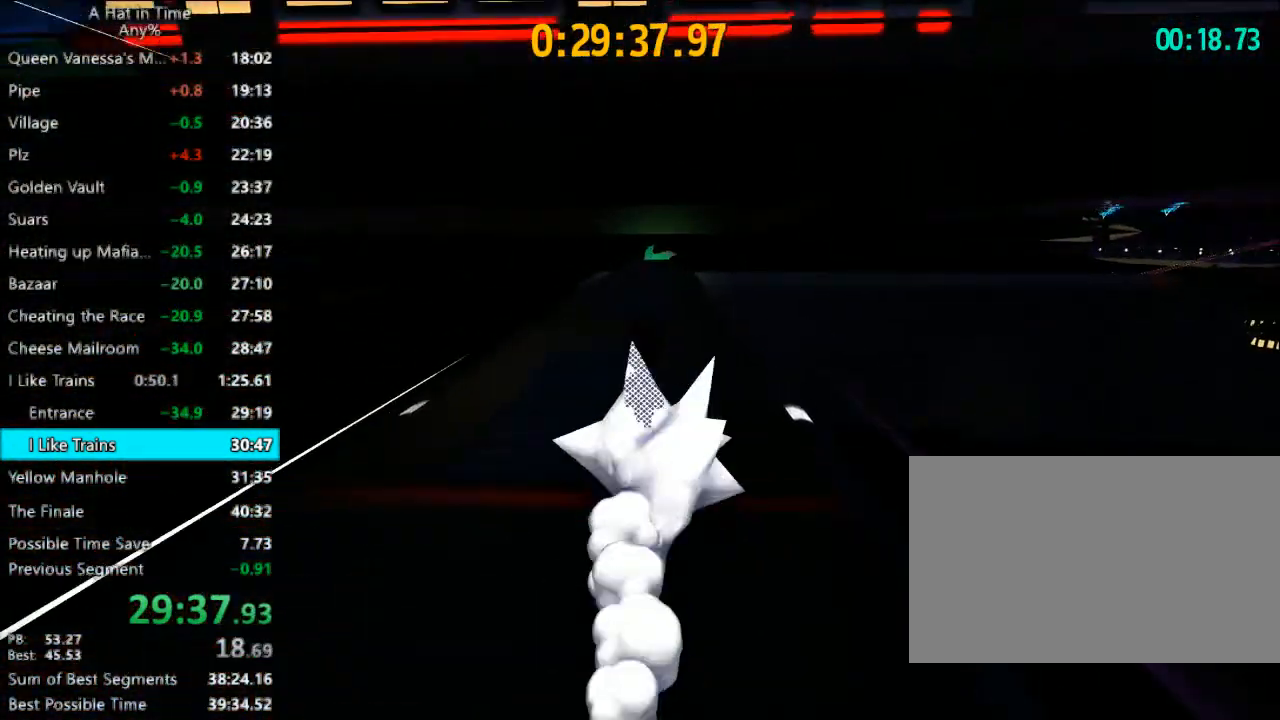
{"keys": ["shift", "w"], "mouse": [], "mouse_move": "still", "events": []}
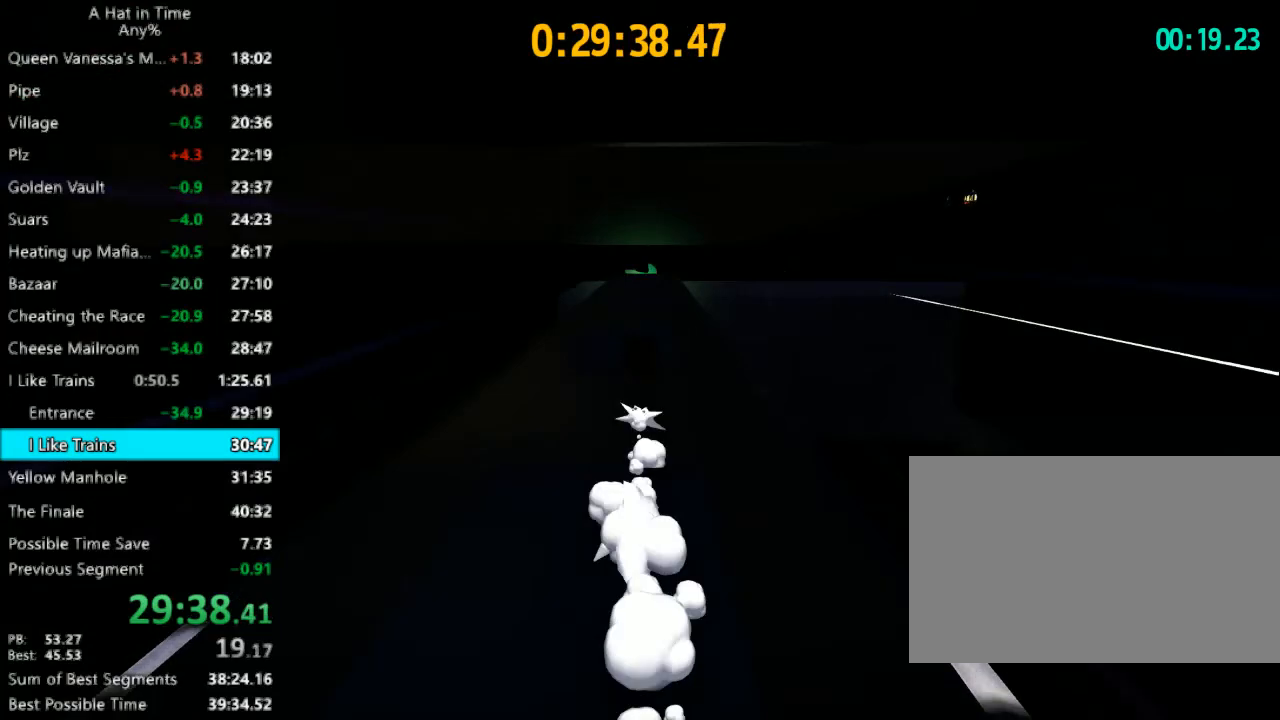
{"keys": ["shift", "w"], "mouse": [], "mouse_move": "still", "events": []}
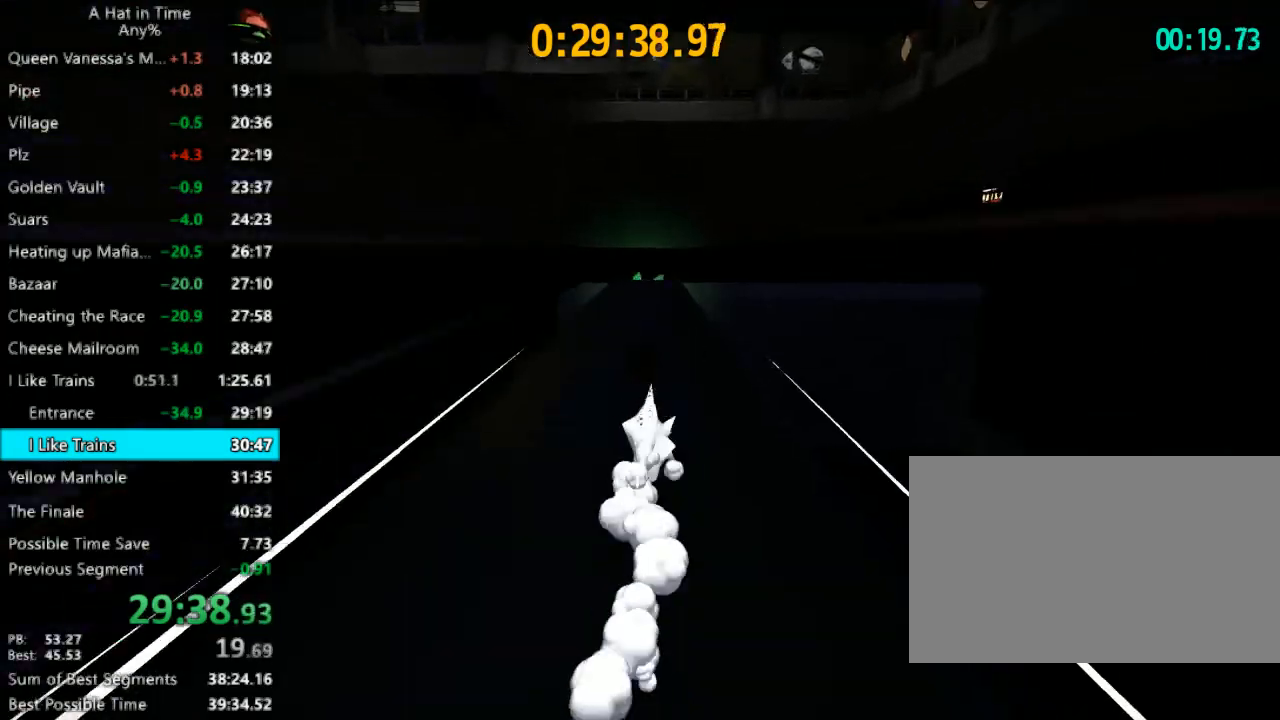
{"keys": ["shift", "w"], "mouse": [], "mouse_move": "still", "events": []}
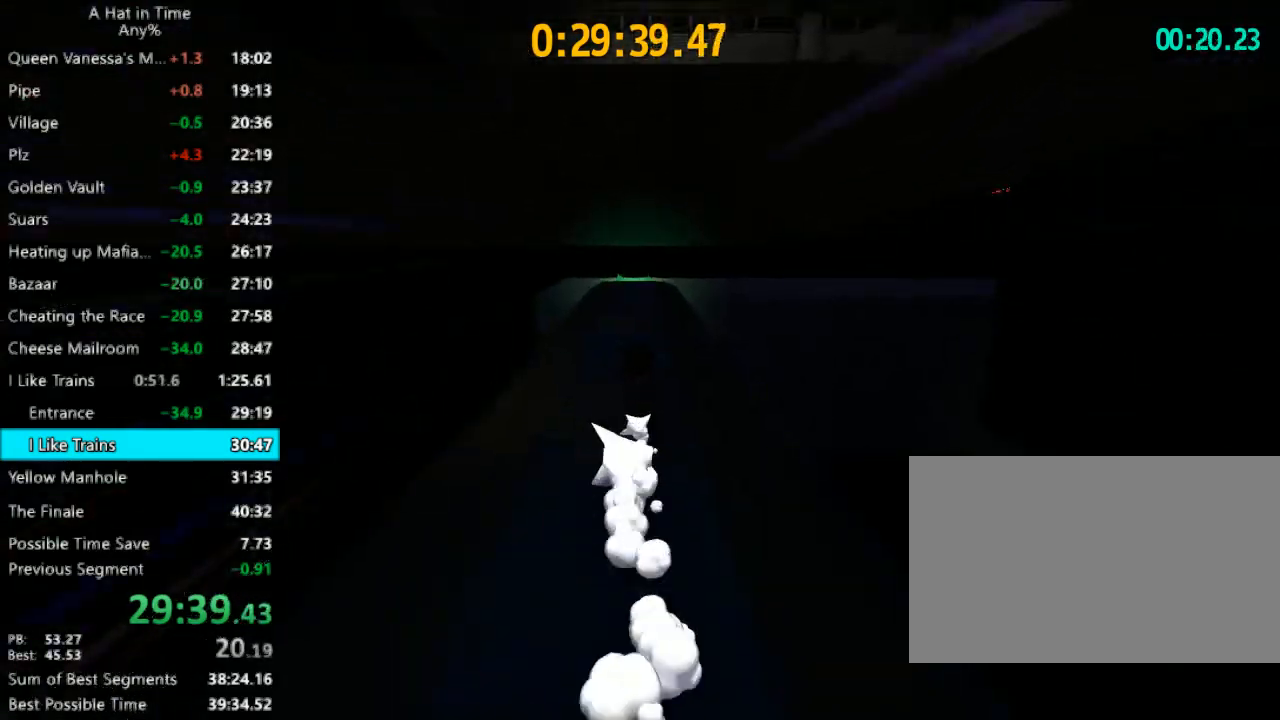
{"keys": ["shift", "space", "w"], "mouse": [], "mouse_move": "still", "events": [[400, "space", "down"]]}
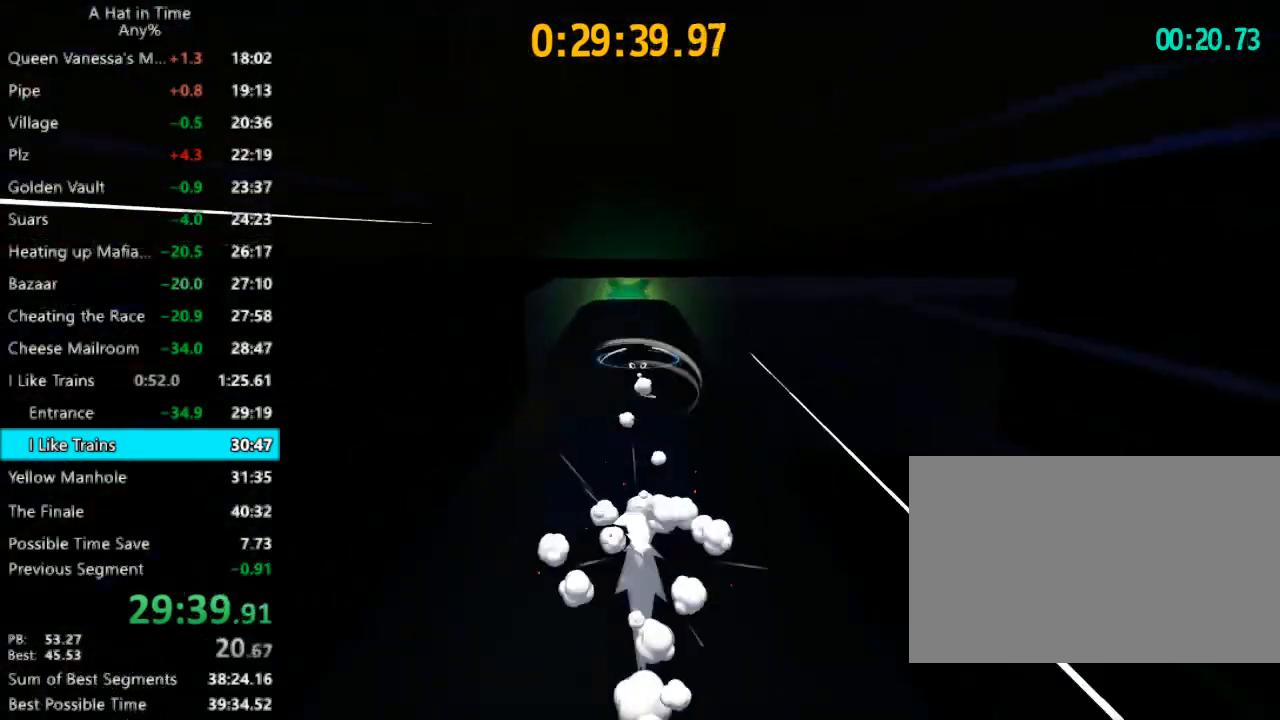
{"keys": ["shift", "w"], "mouse": [], "mouse_move": "still", "events": [[467, "space", "up"]]}
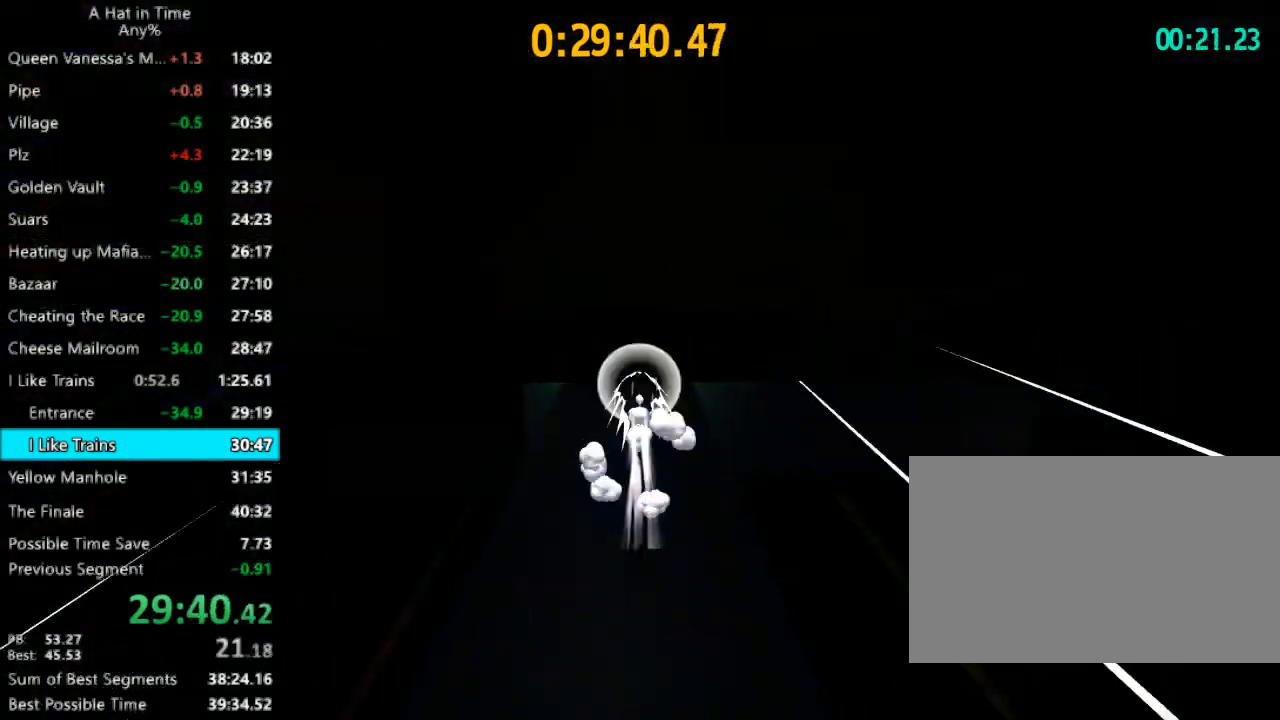
{"keys": ["shift", "w"], "mouse": [], "mouse_move": "still", "events": []}
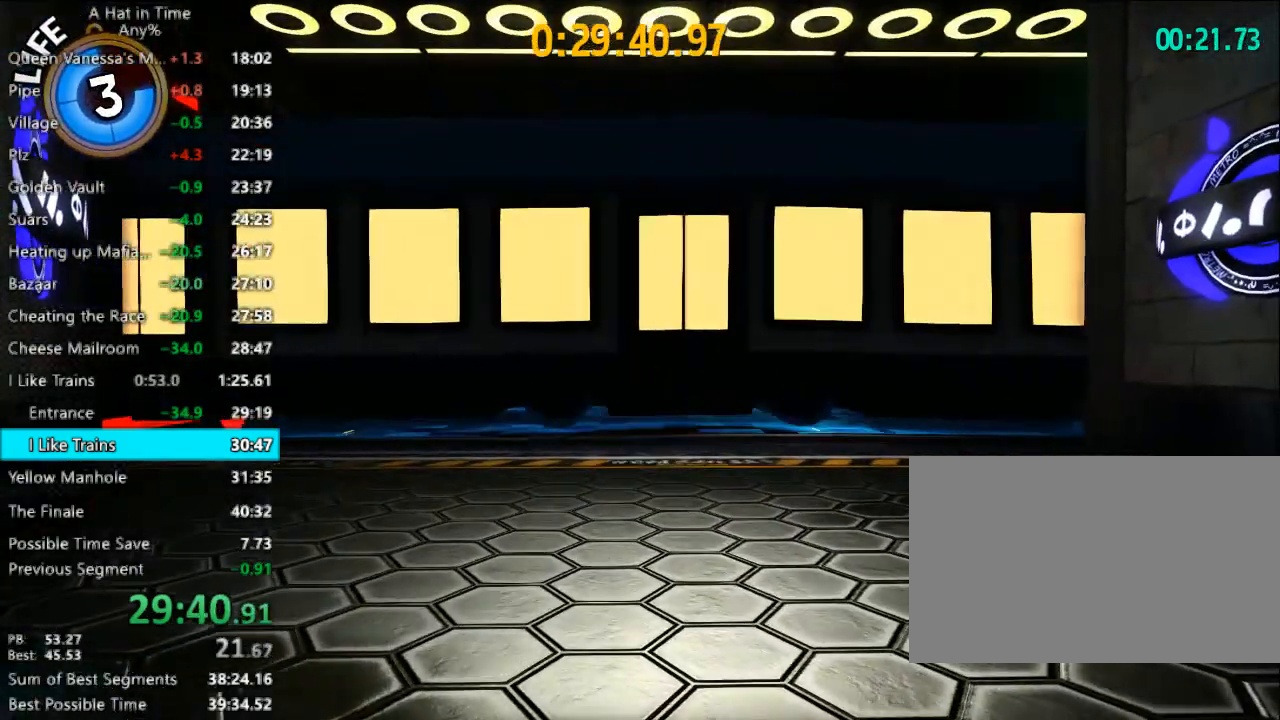
{"keys": ["shift", "space", "w"], "mouse": [], "mouse_move": "still", "events": [[300, "space", "down"]]}
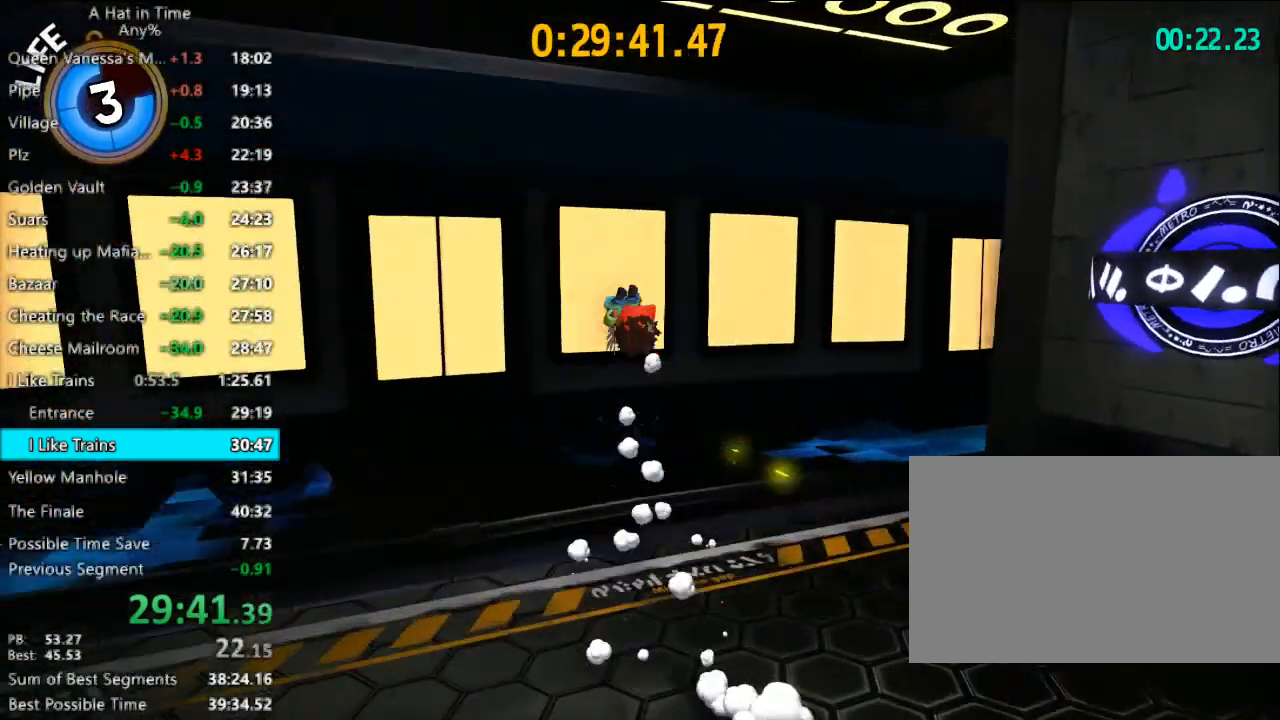
{"keys": ["shift", "w"], "mouse": [], "mouse_move": "still", "events": [[33, "a", "down"], [333, "a", "up"], [433, "space", "up"]]}
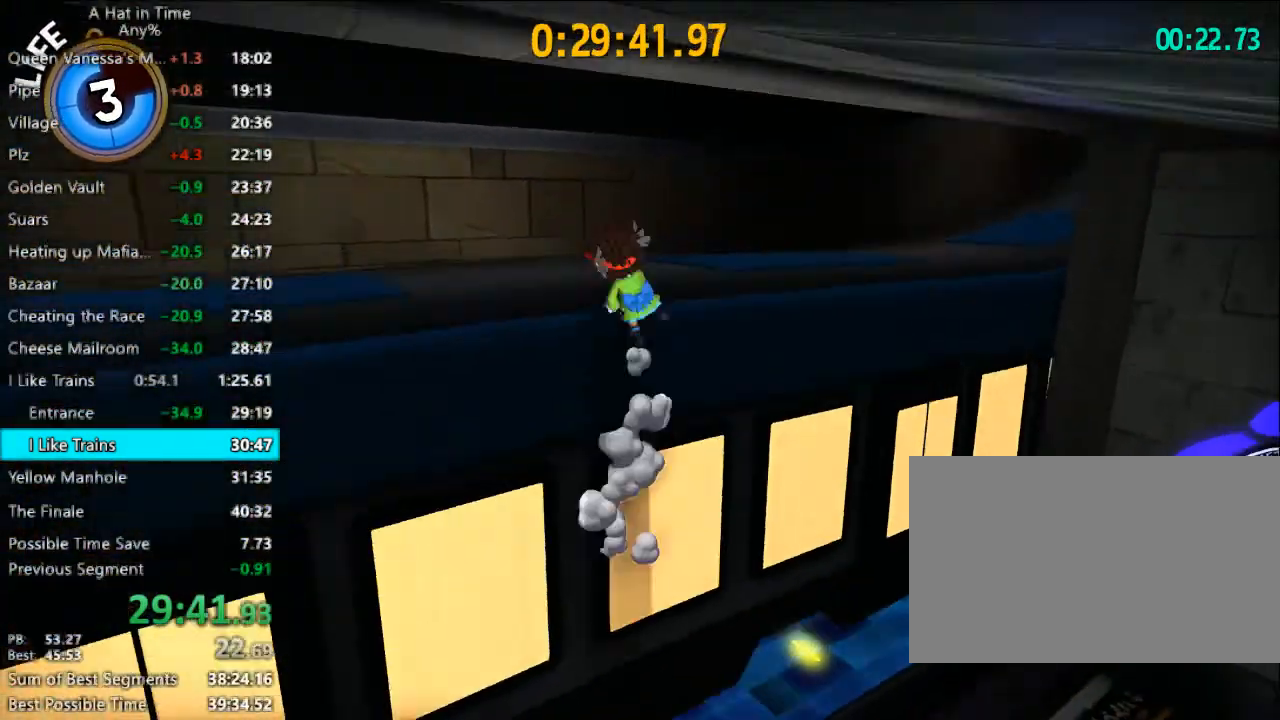
{"keys": ["shift", "w"], "mouse": [], "mouse_move": "right", "events": []}
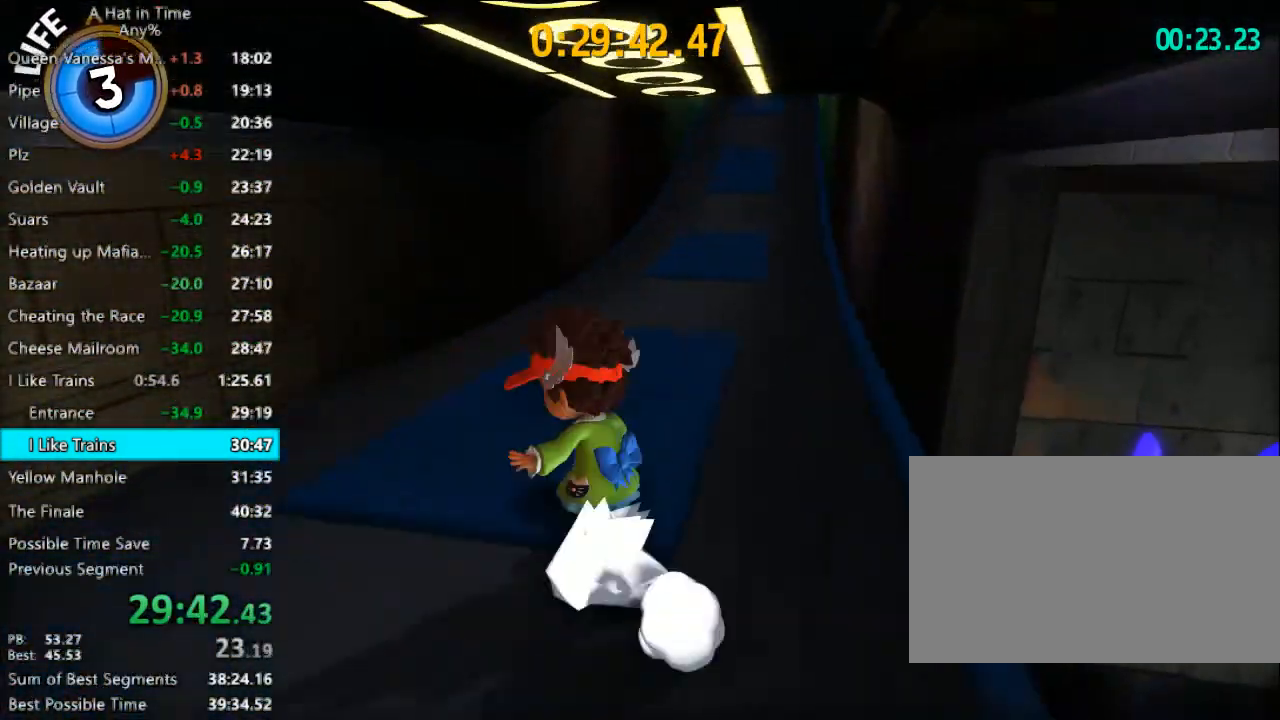
{"keys": ["shift", "w"], "mouse": [], "mouse_move": "still", "events": []}
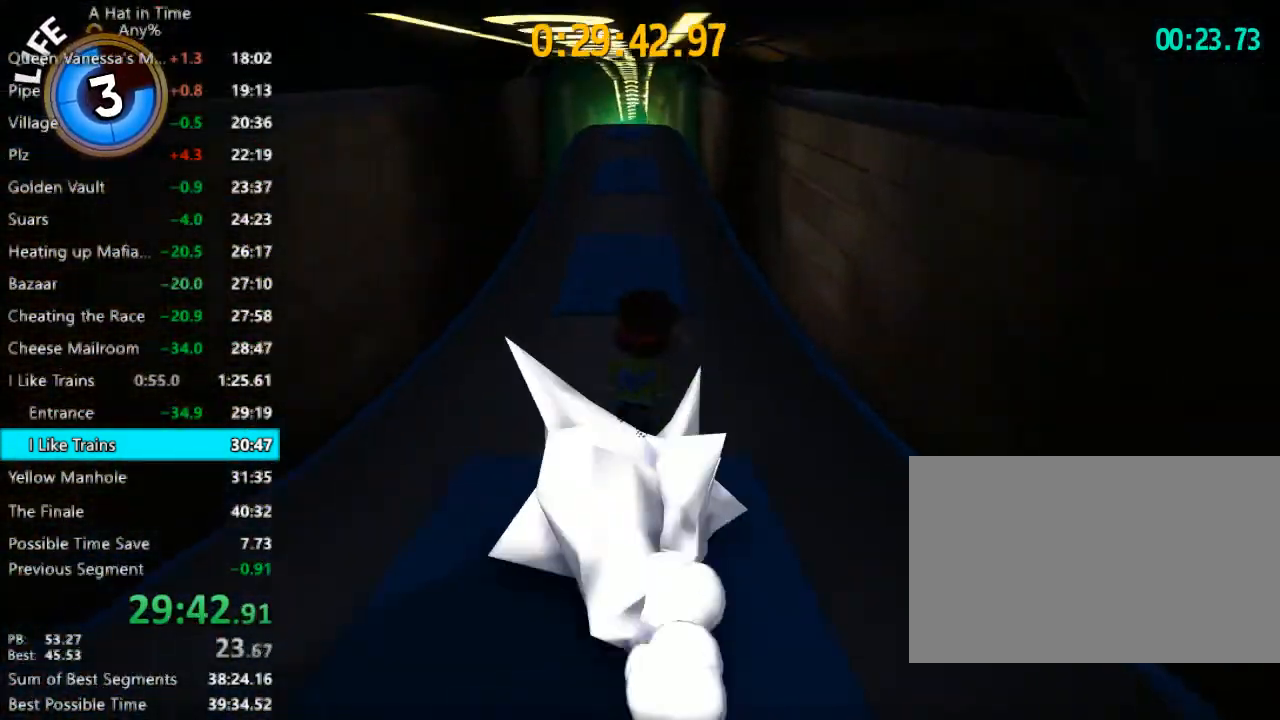
{"keys": ["shift", "w"], "mouse": [], "mouse_move": "still", "events": []}
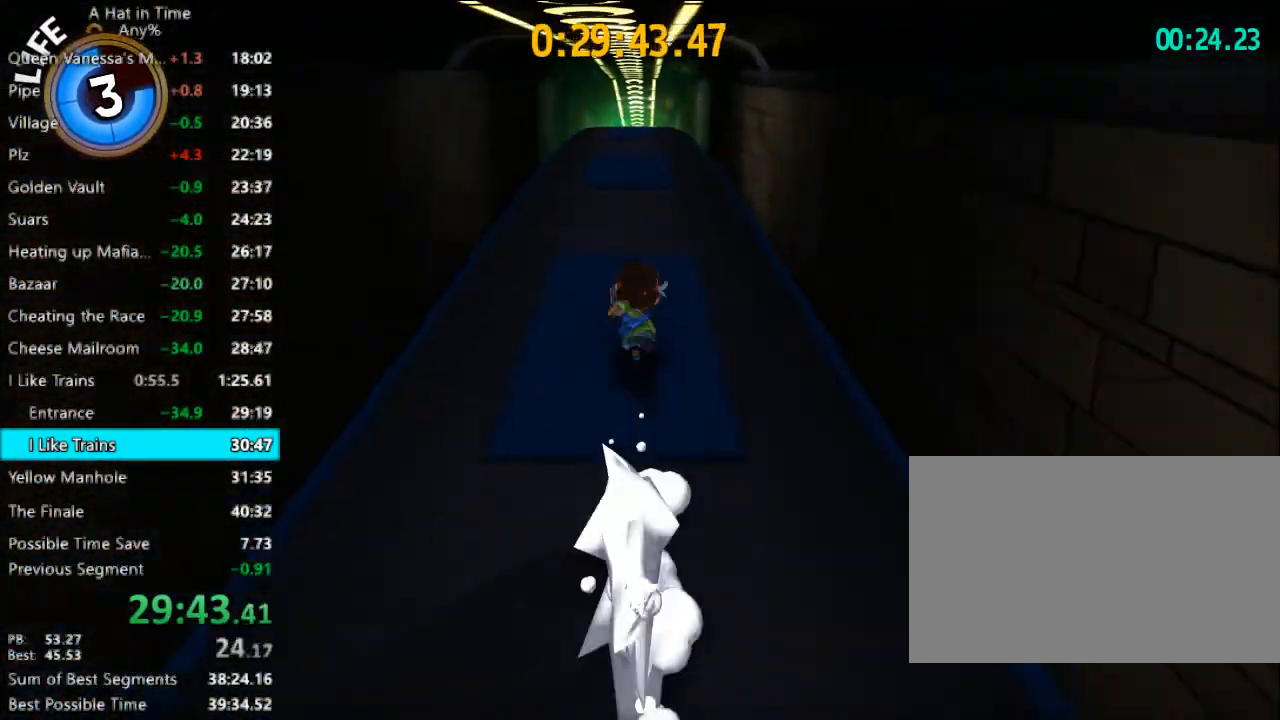
{"keys": ["shift", "w"], "mouse": [], "mouse_move": "still", "events": []}
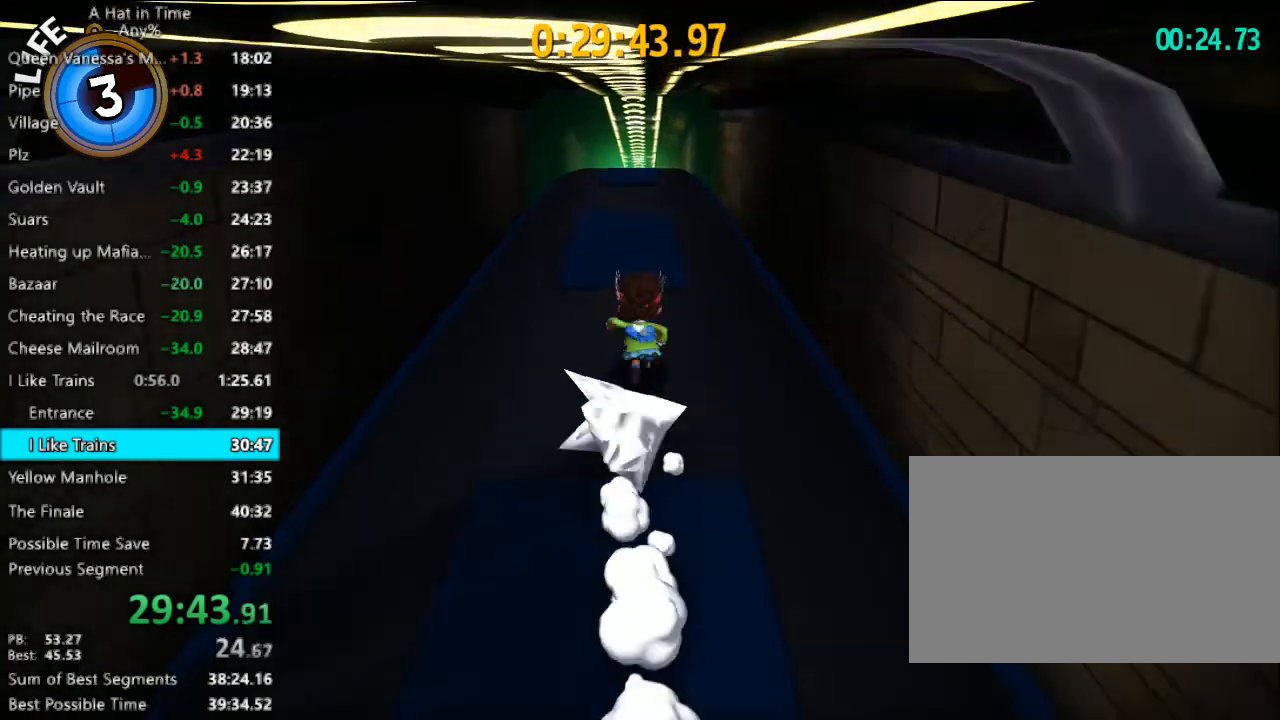
{"keys": ["a", "shift", "w"], "mouse": [], "mouse_move": "still", "events": [[500, "a", "down"]]}
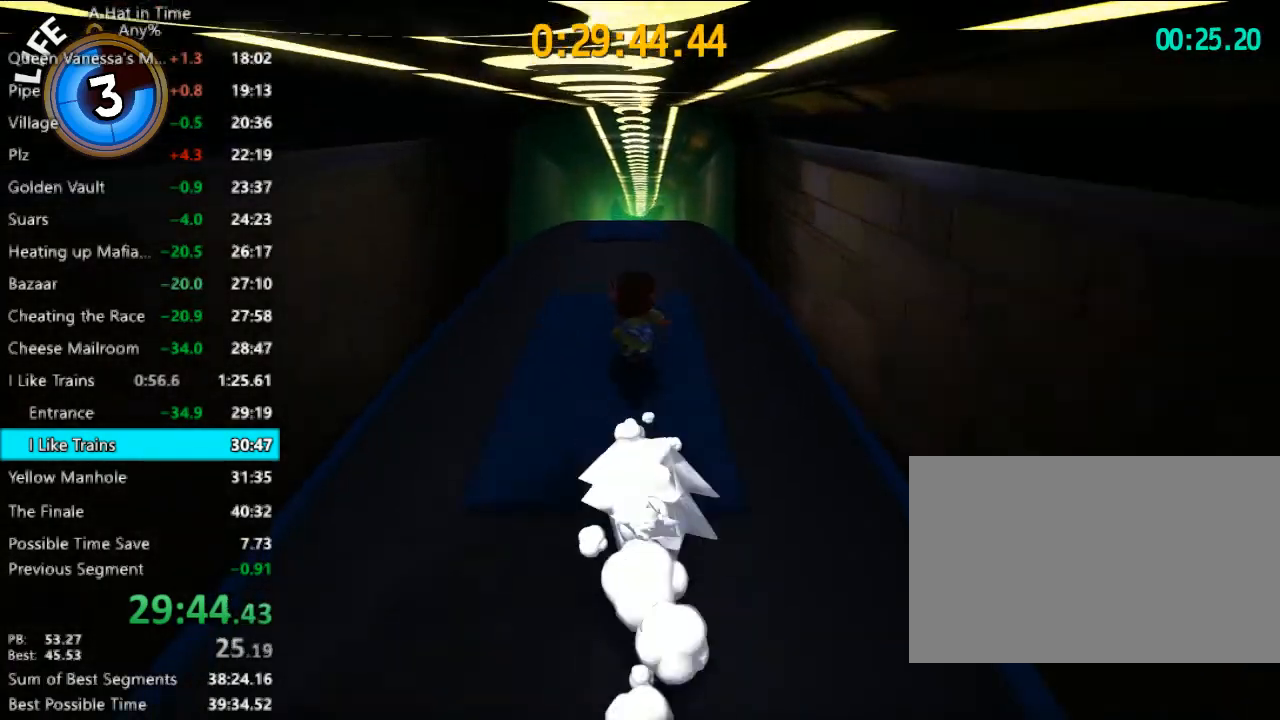
{"keys": ["shift", "w"], "mouse": [], "mouse_move": "down-left", "events": [[100, "a", "up"]]}
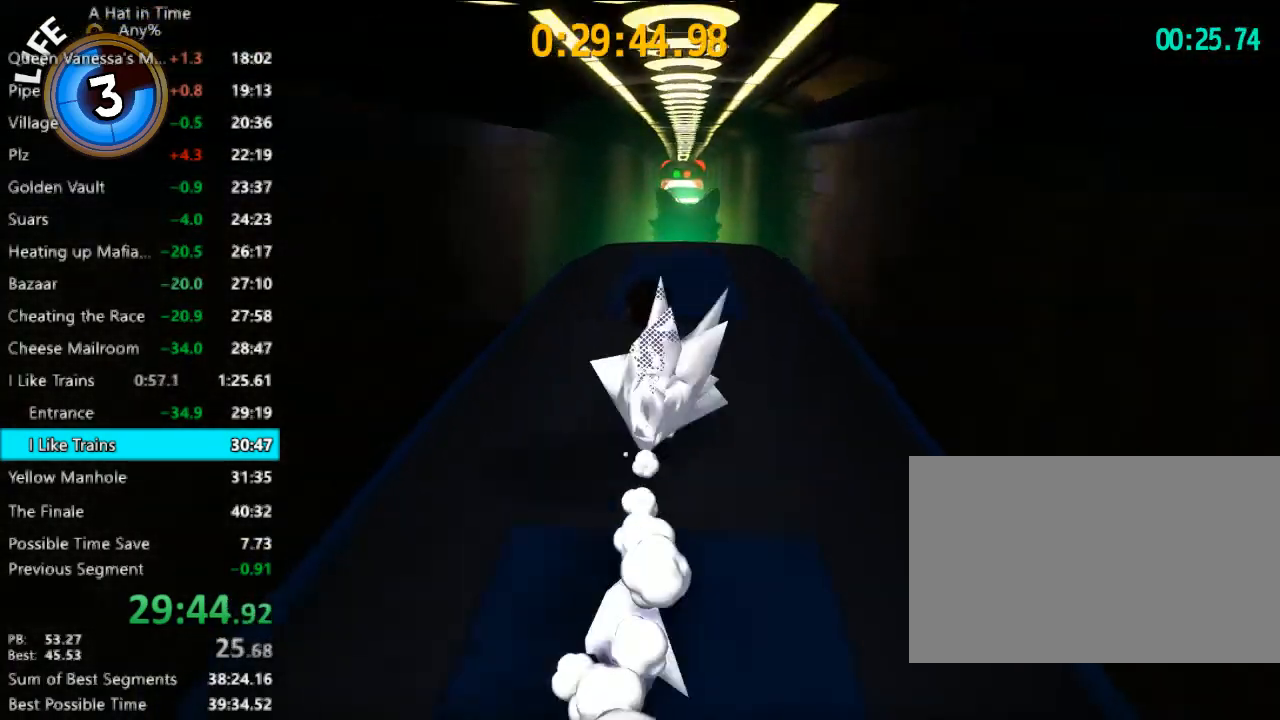
{"keys": ["d", "shift", "w"], "mouse": [], "mouse_move": "still", "events": [[500, "d", "down"]]}
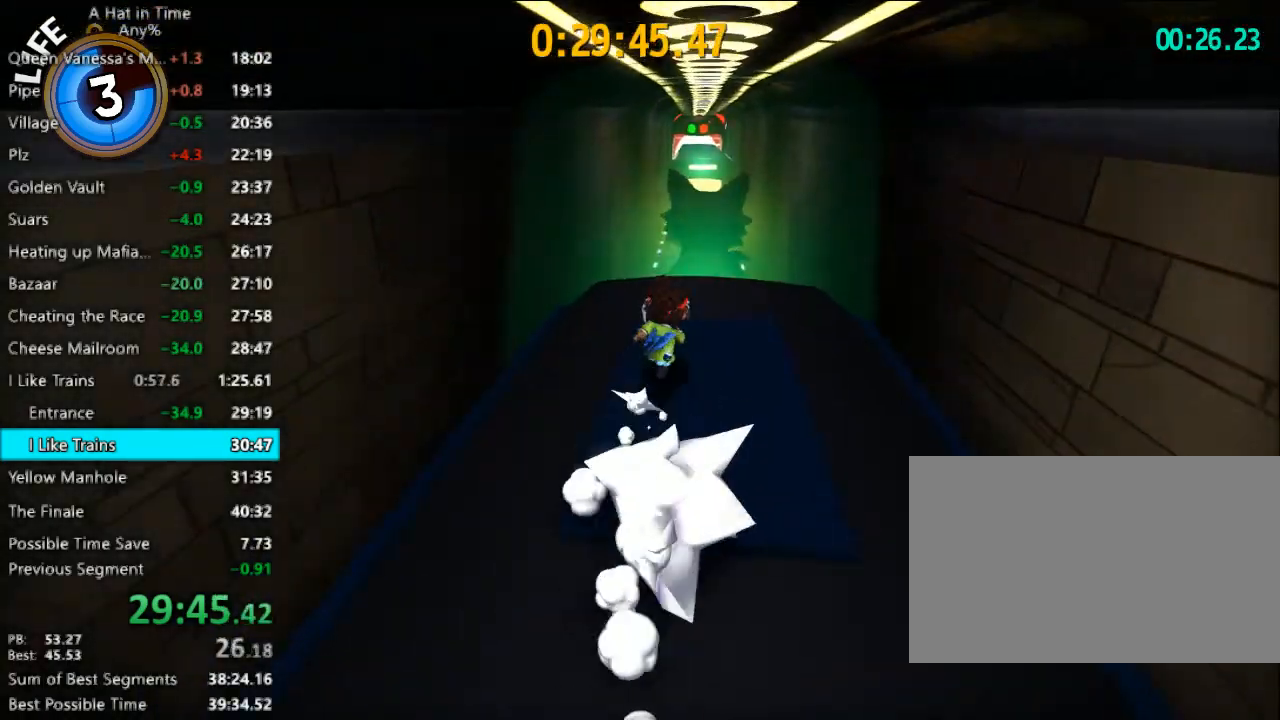
{"keys": ["s", "shift"], "mouse": [], "mouse_move": "still", "events": [[67, "d", "up"], [133, "w", "up"], [300, "s", "down"]]}
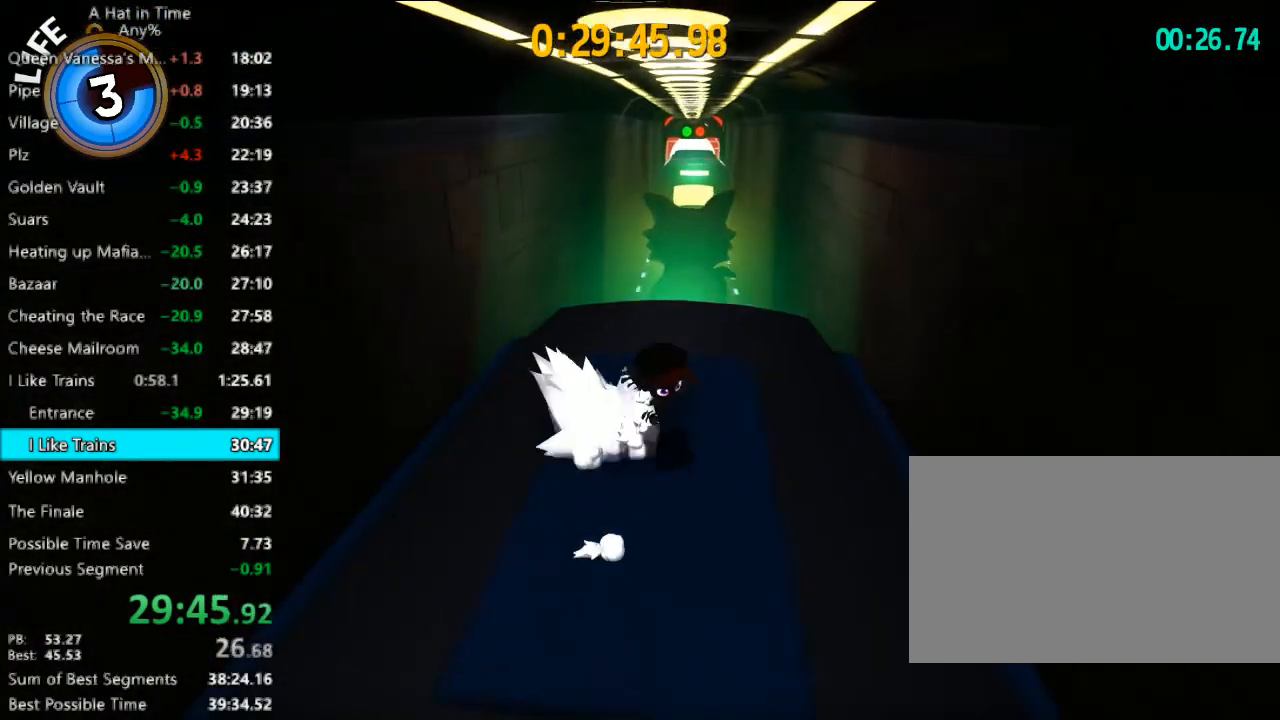
{"keys": ["s", "shift"], "mouse": [], "mouse_move": "still", "events": [[367, "a", "down"], [467, "a", "up"]]}
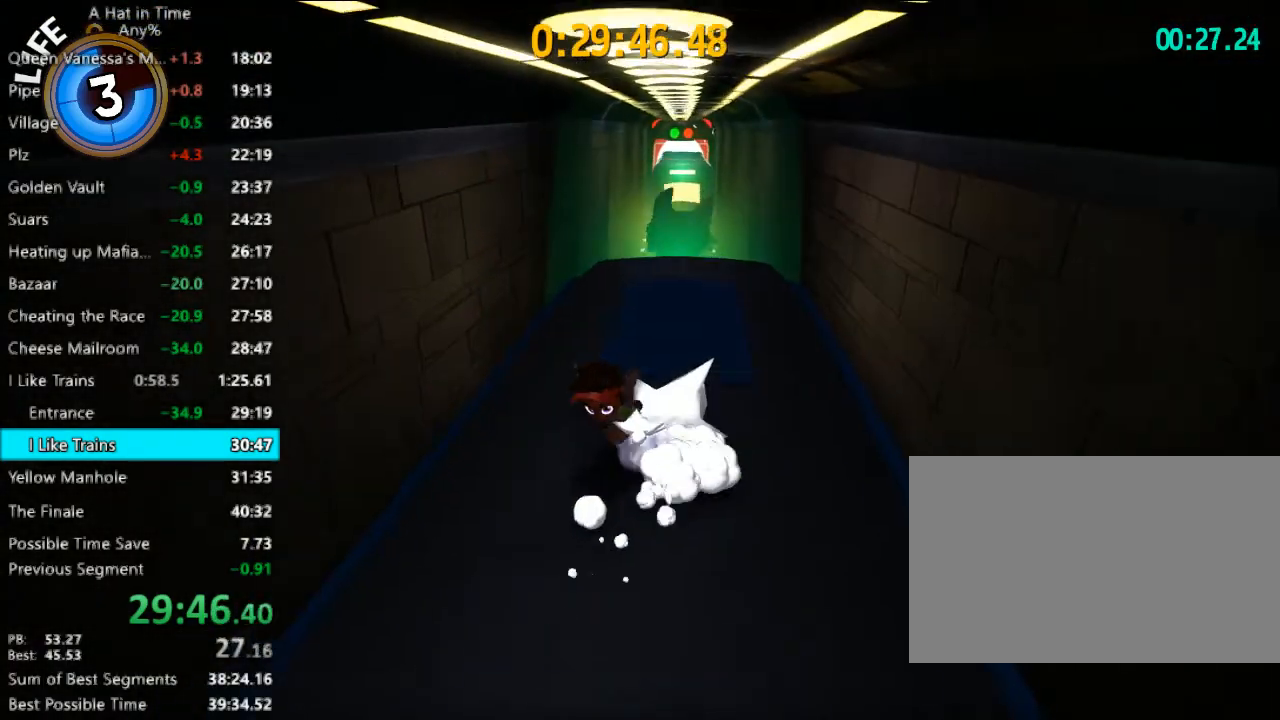
{"keys": ["d", "shift"], "mouse": [], "mouse_move": "still", "events": [[400, "d", "down"], [433, "s", "up"]]}
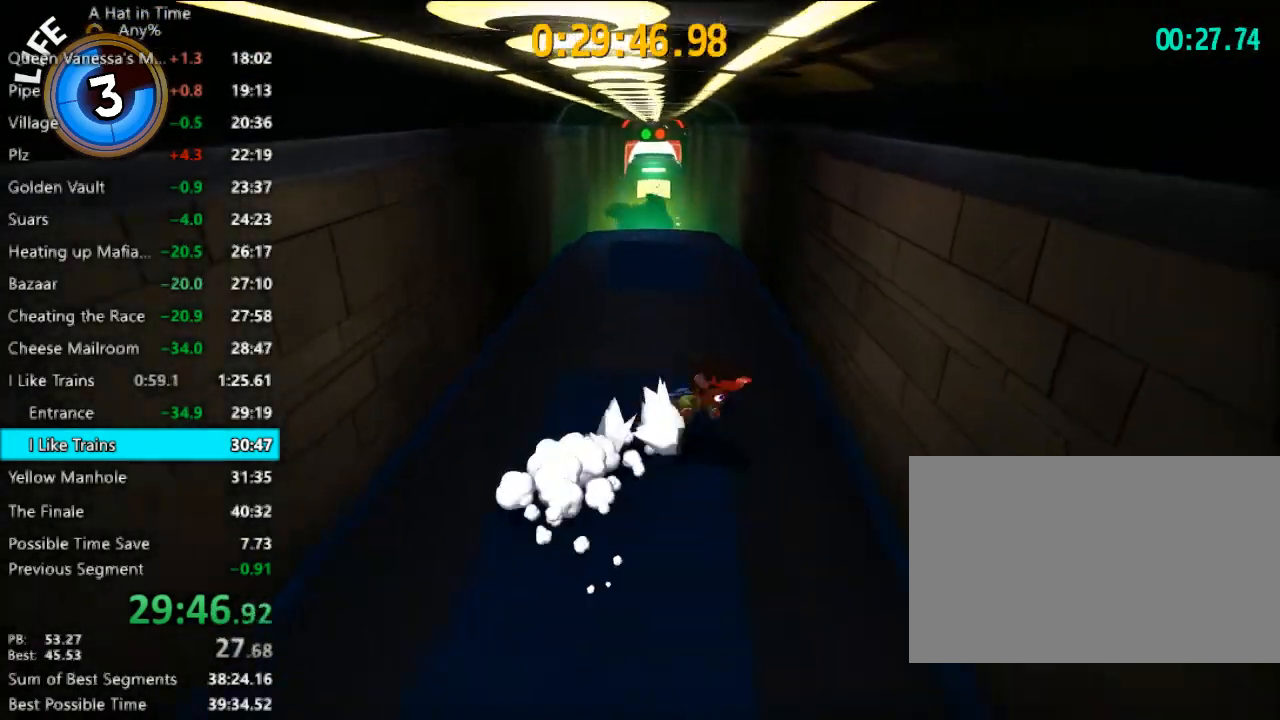
{"keys": ["shift", "w"], "mouse": [], "mouse_move": "left", "events": [[33, "d", "up"], [33, "w", "down"]]}
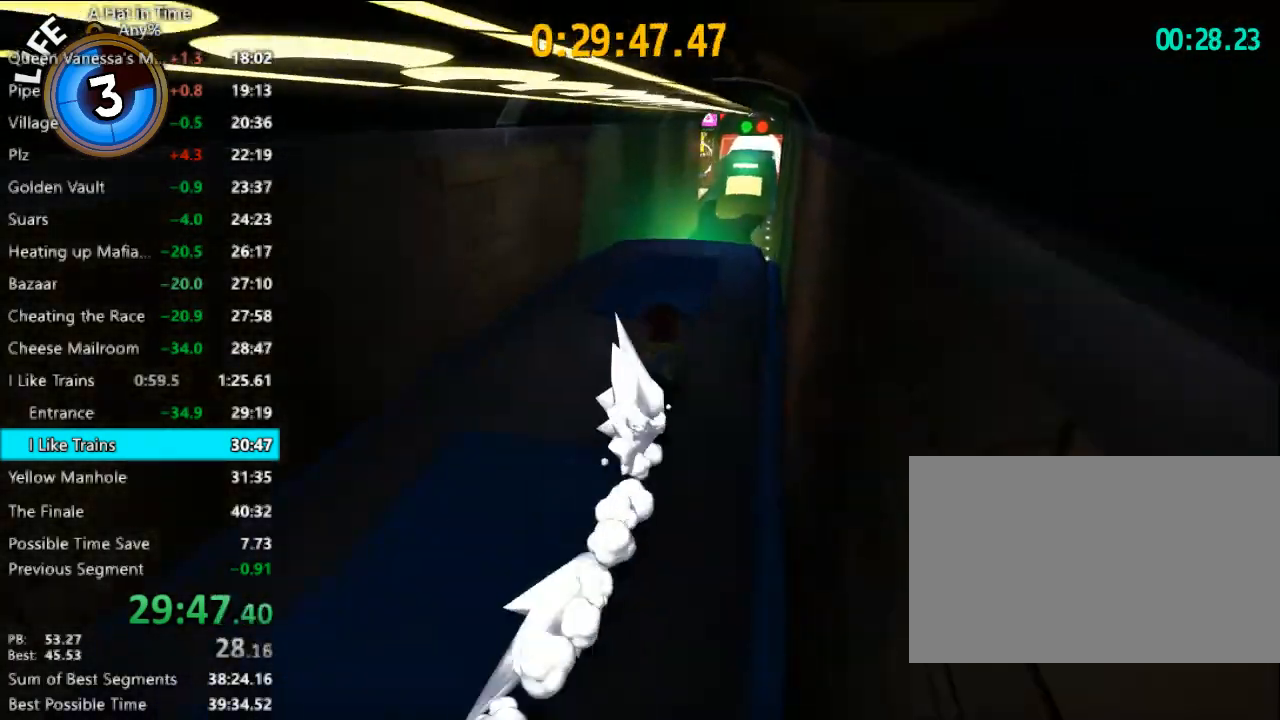
{"keys": ["shift"], "mouse": [], "mouse_move": "left", "events": [[33, "w", "up"]]}
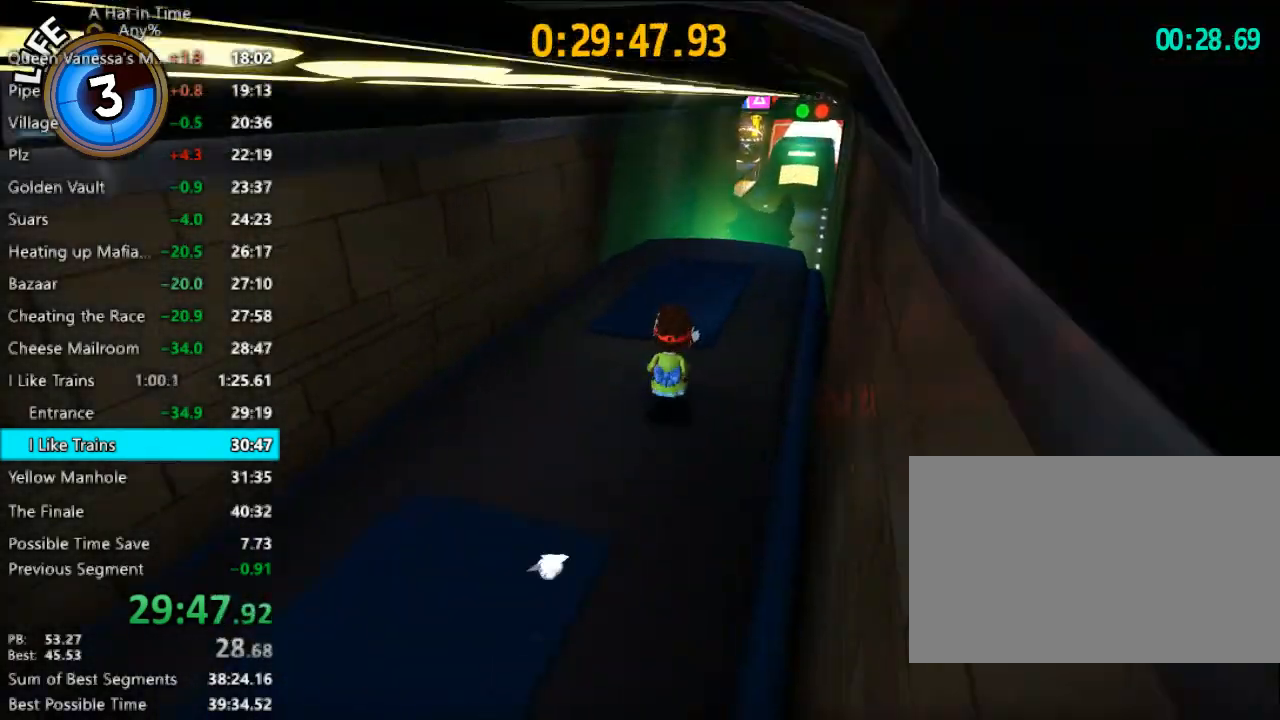
{"keys": ["shift"], "mouse": [], "mouse_move": "still", "events": [[200, "s", "down"], [433, "s", "up"]]}
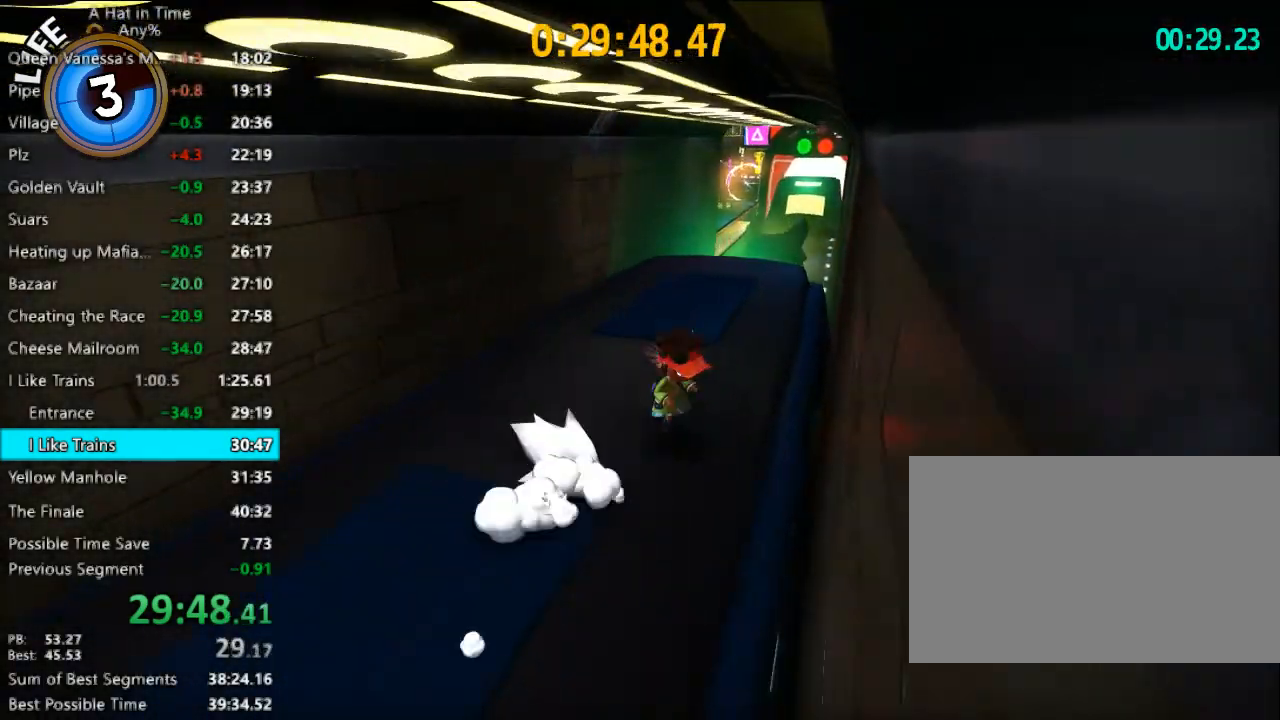
{"keys": ["shift"], "mouse": [], "mouse_move": "still", "events": [[167, "s", "down"], [300, "a", "down"], [300, "s", "up"], [467, "a", "up"]]}